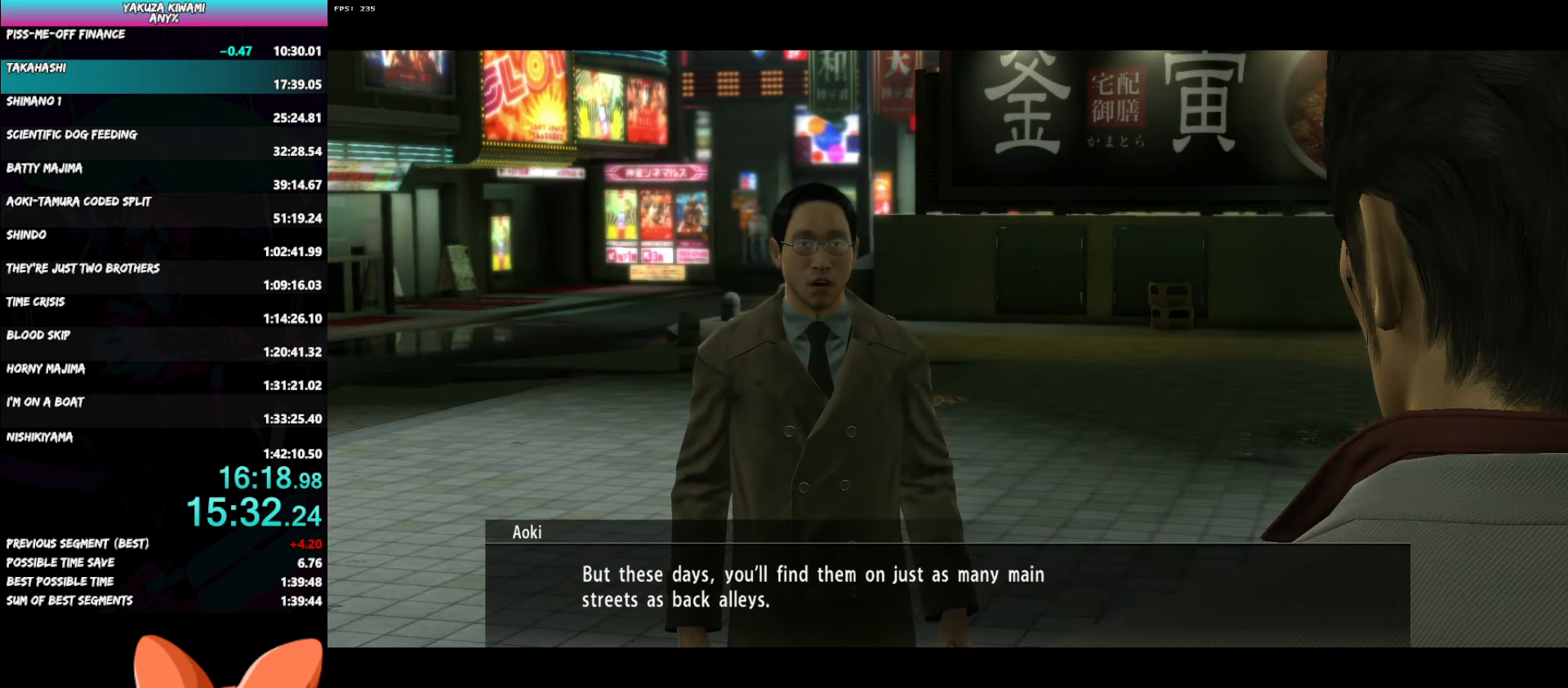
Gameplay with a controller (Xbox layout); each line is a JSON object with the inputs held at the frame after it. "events" lists button and stick changes between this image and that frame as [ms after this image, input, new state], when the widget could be followed in between. Not read: START.
{"buttons": ["A", "R1", "DPAD_DOWN"], "left_stick": "center", "right_stick": "center", "events": []}
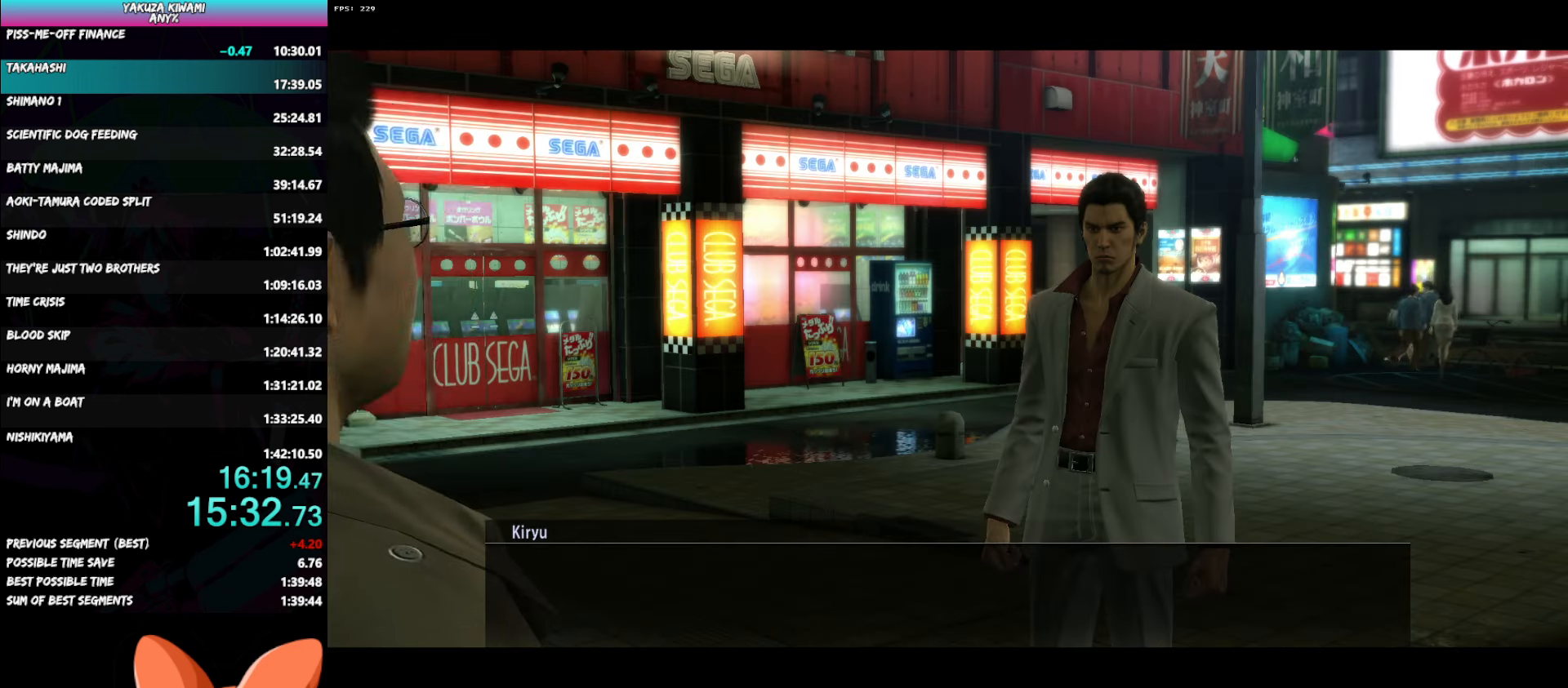
{"buttons": ["A", "R1", "DPAD_DOWN"], "left_stick": "center", "right_stick": "center", "events": []}
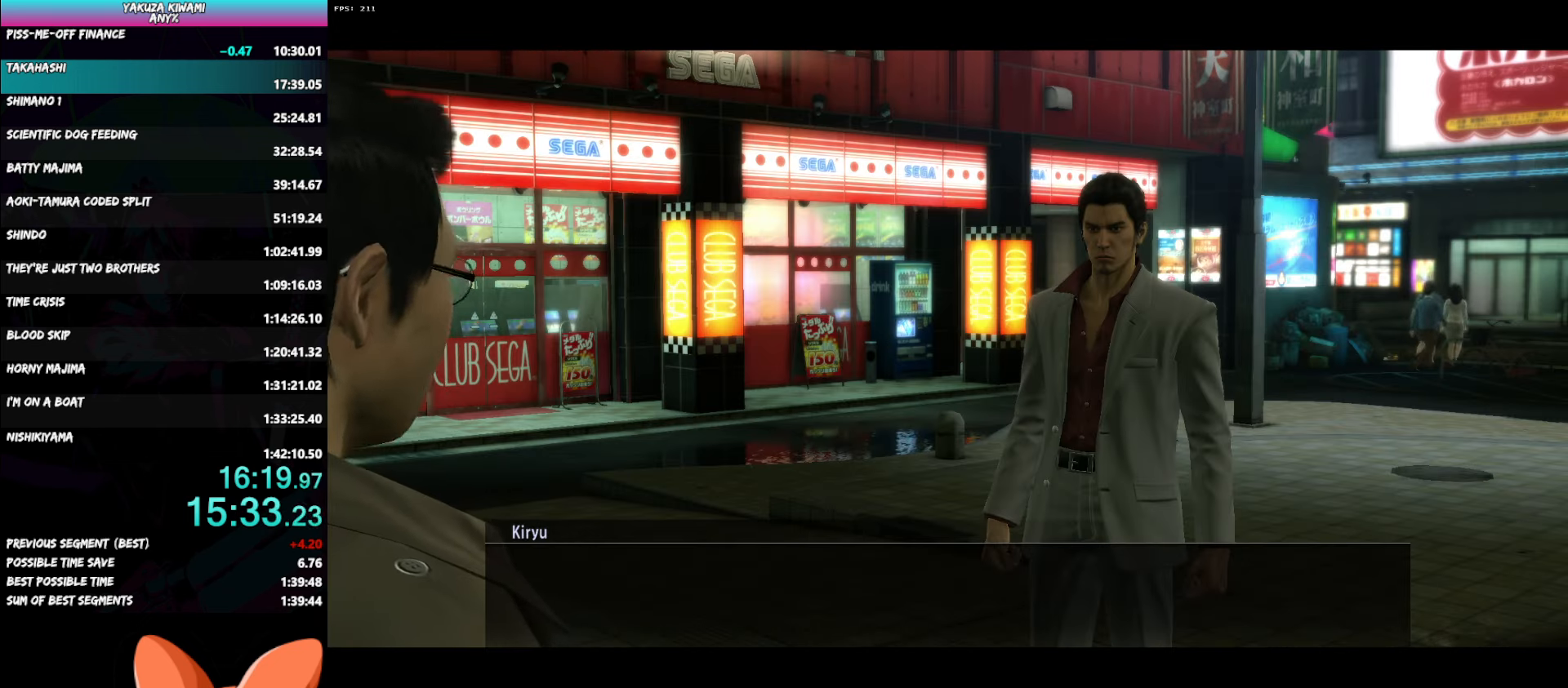
{"buttons": ["A", "R1", "DPAD_DOWN"], "left_stick": "center", "right_stick": "center", "events": []}
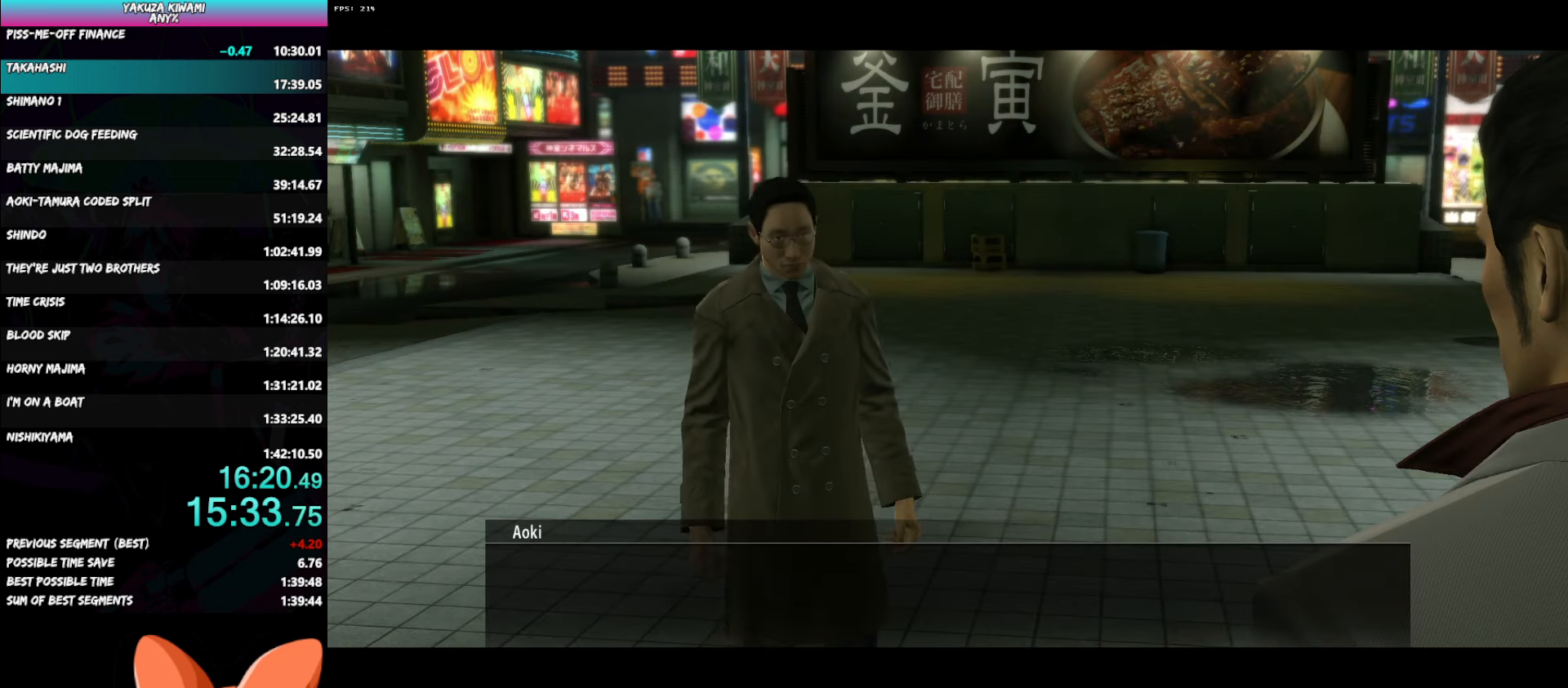
{"buttons": ["A", "R1", "DPAD_DOWN"], "left_stick": "center", "right_stick": "center", "events": []}
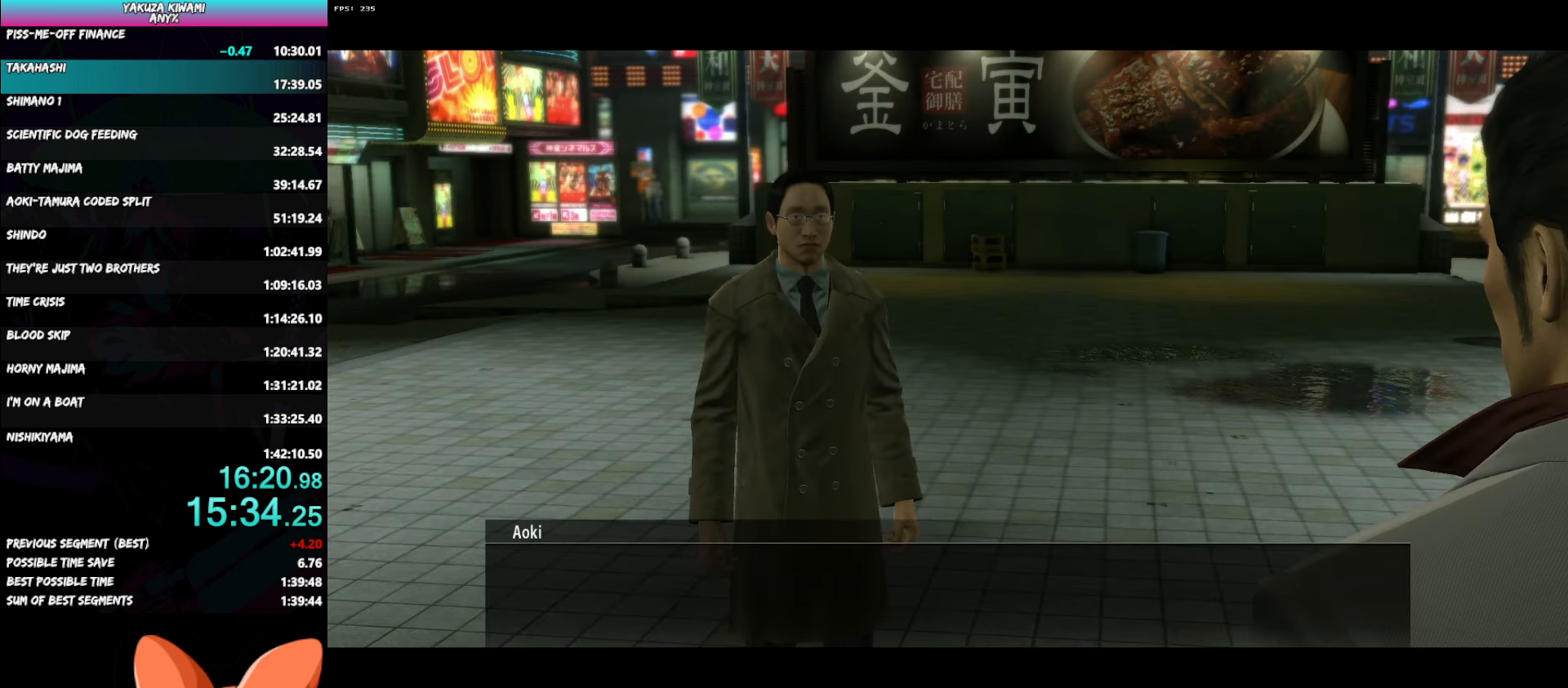
{"buttons": ["A", "R1", "DPAD_DOWN"], "left_stick": "center", "right_stick": "center", "events": []}
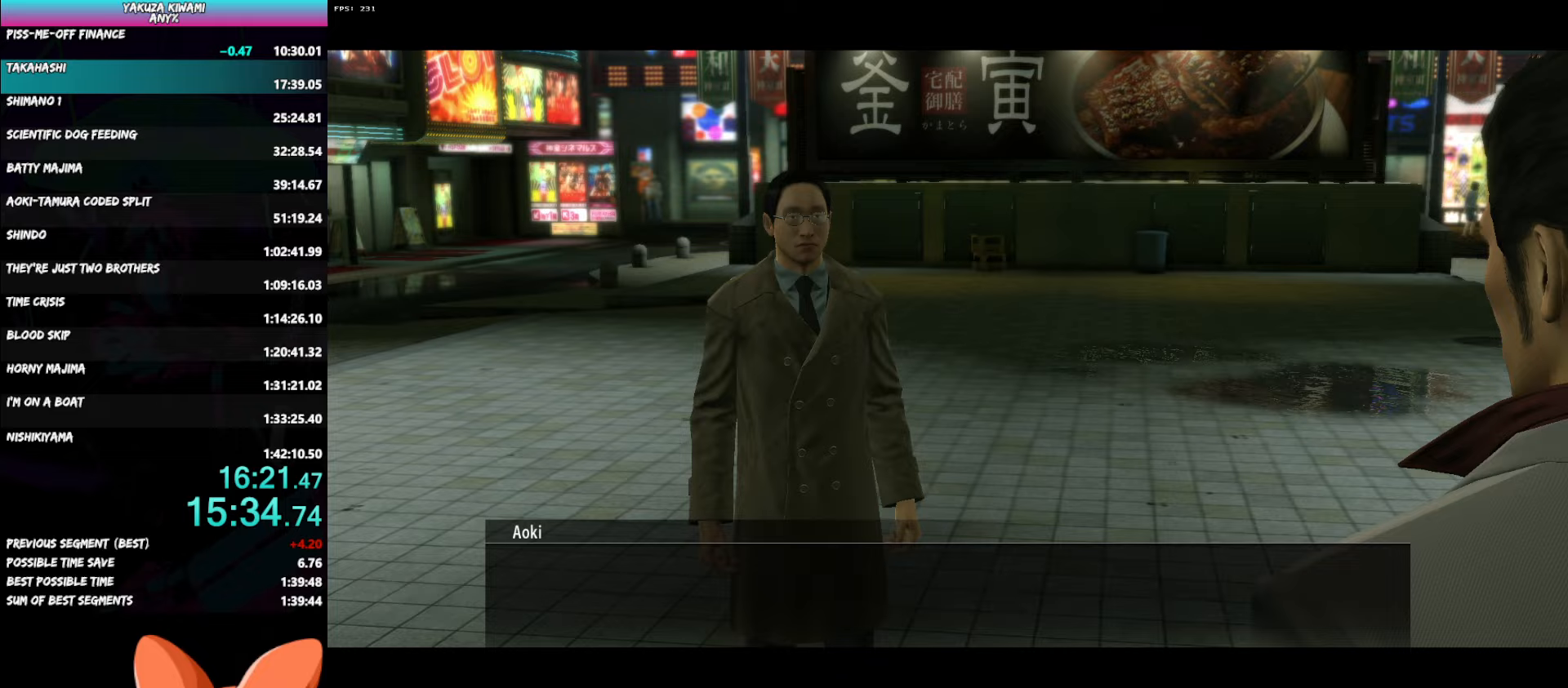
{"buttons": ["R1", "DPAD_DOWN"], "left_stick": "center", "right_stick": "center", "events": [[450, "A", "up"]]}
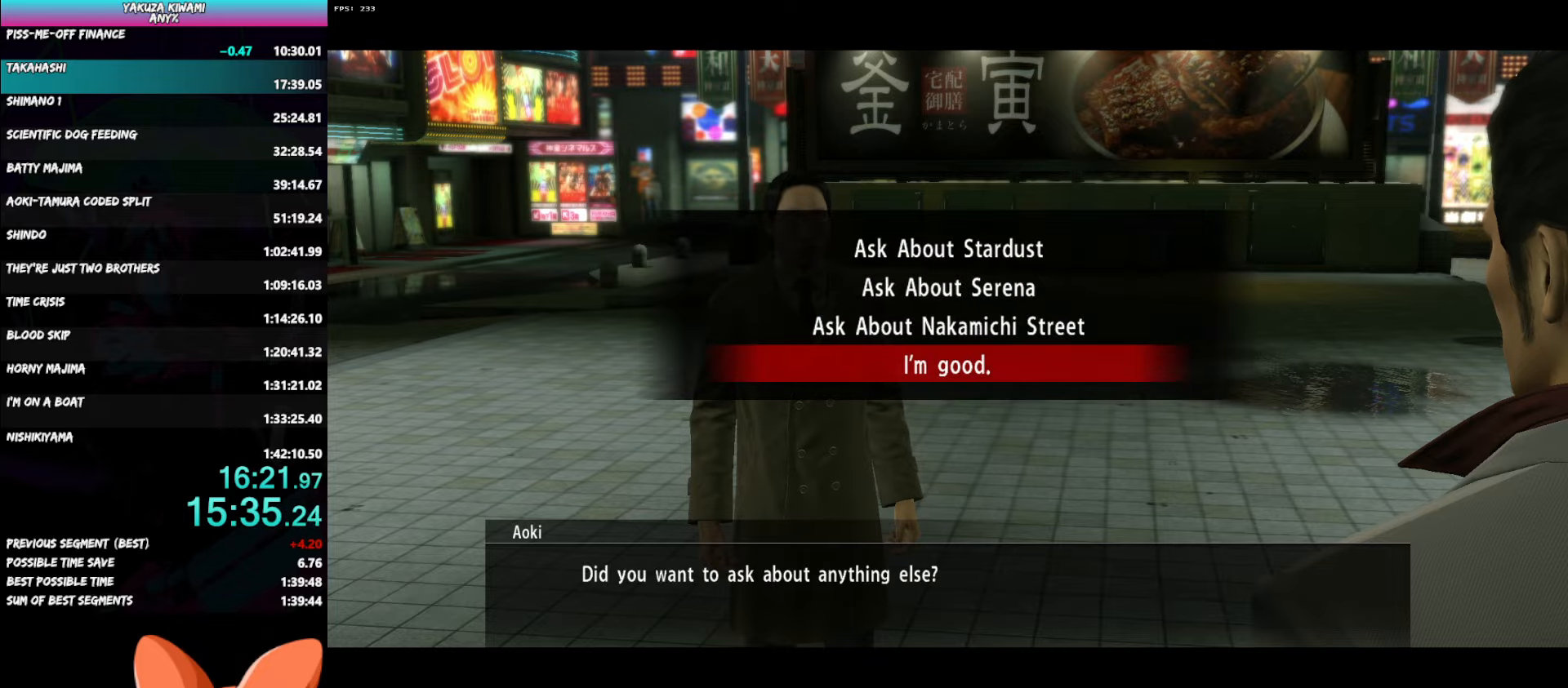
{"buttons": ["A", "R1"], "left_stick": "center", "right_stick": "center", "events": [[17, "A", "down"], [117, "A", "up"], [183, "A", "down"], [233, "DPAD_DOWN", "up"], [267, "A", "up"], [317, "A", "down"]]}
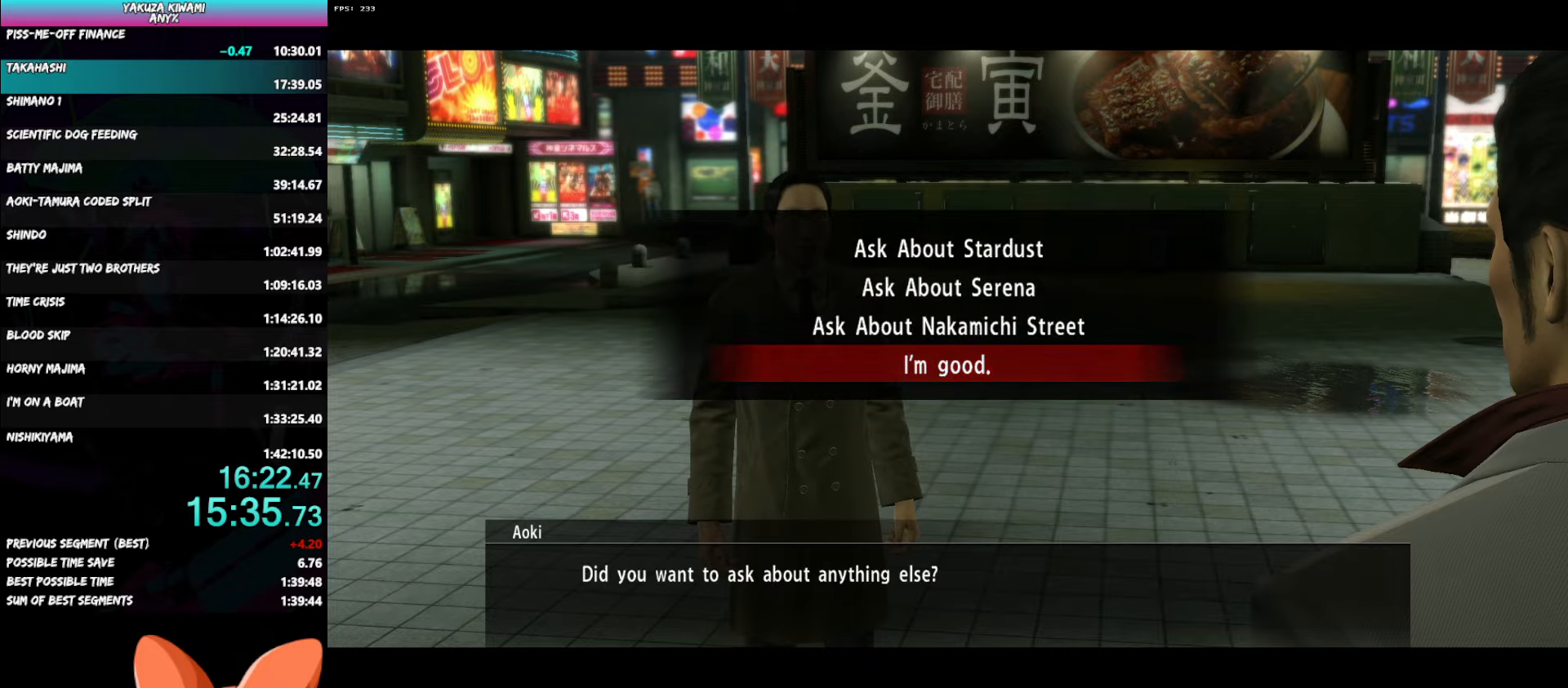
{"buttons": ["A", "R1"], "left_stick": "down-left", "right_stick": "center", "events": [[400, "left_stick", "left"], [500, "left_stick", "down-left"]]}
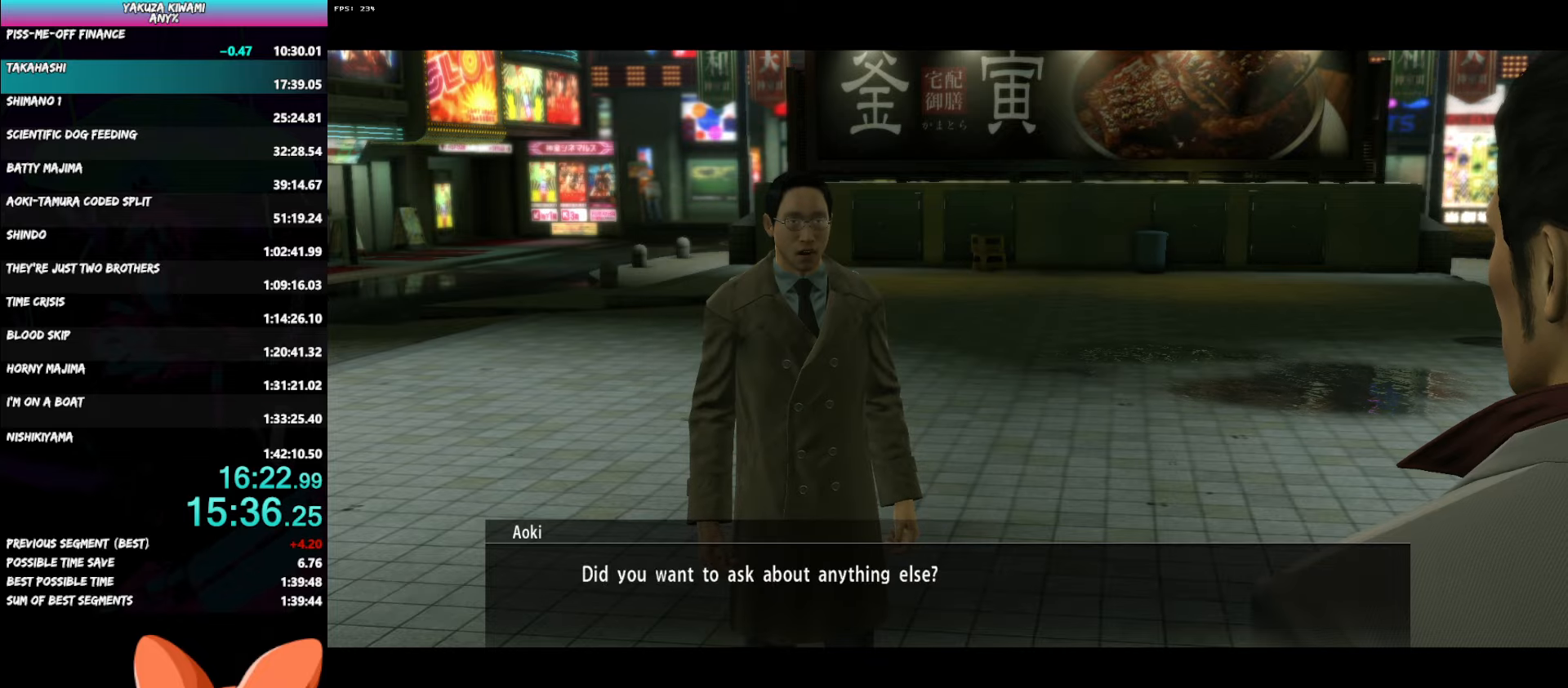
{"buttons": ["A", "R1"], "left_stick": "down-left", "right_stick": "center", "events": []}
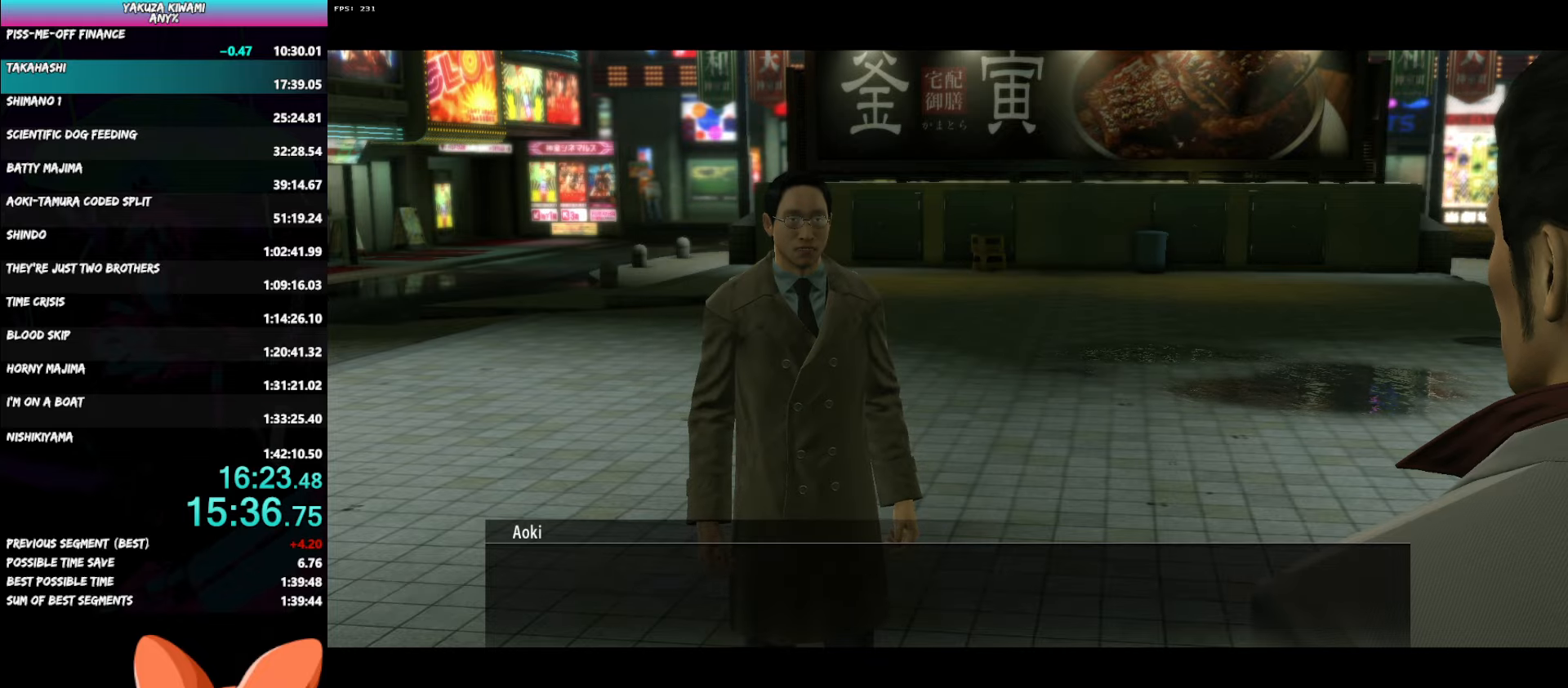
{"buttons": ["A", "R1"], "left_stick": "down-left", "right_stick": "center", "events": []}
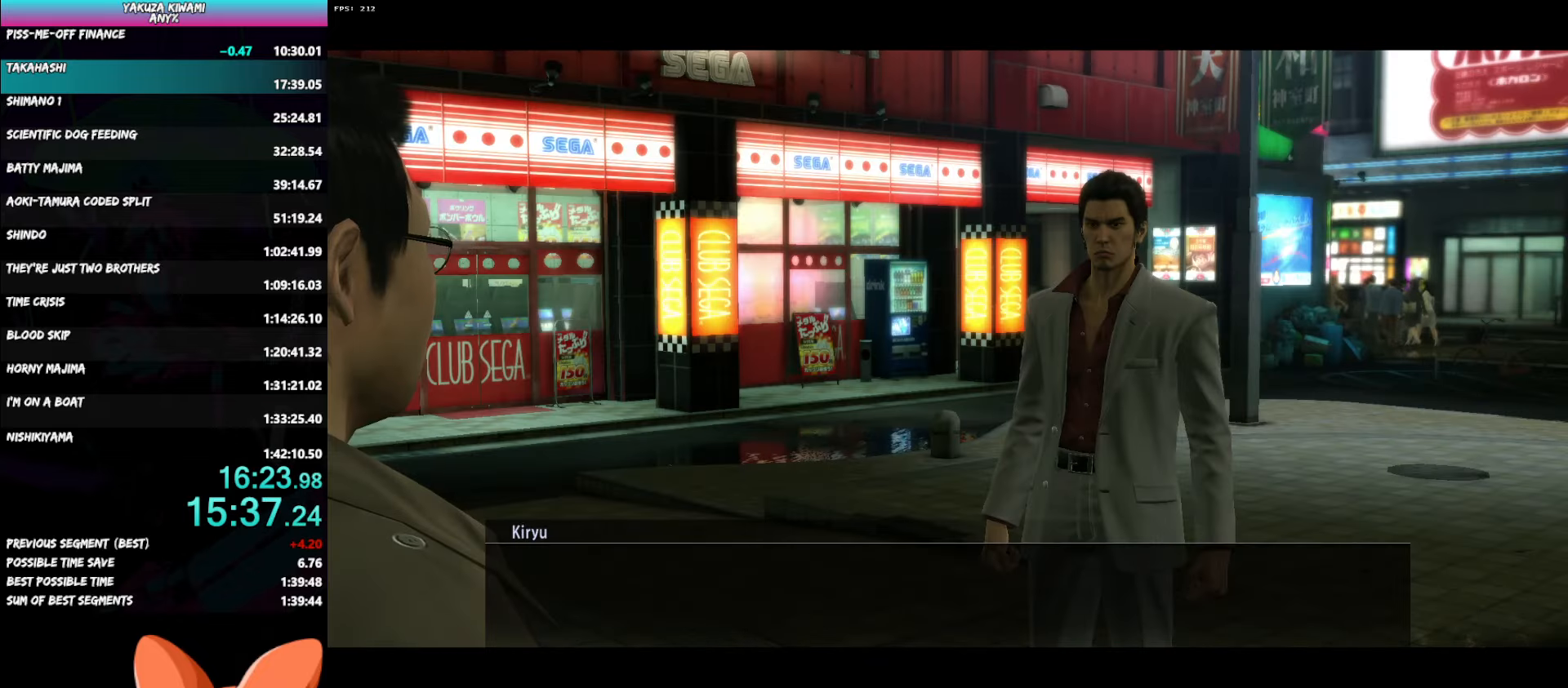
{"buttons": ["A", "R1"], "left_stick": "down-left", "right_stick": "center", "events": []}
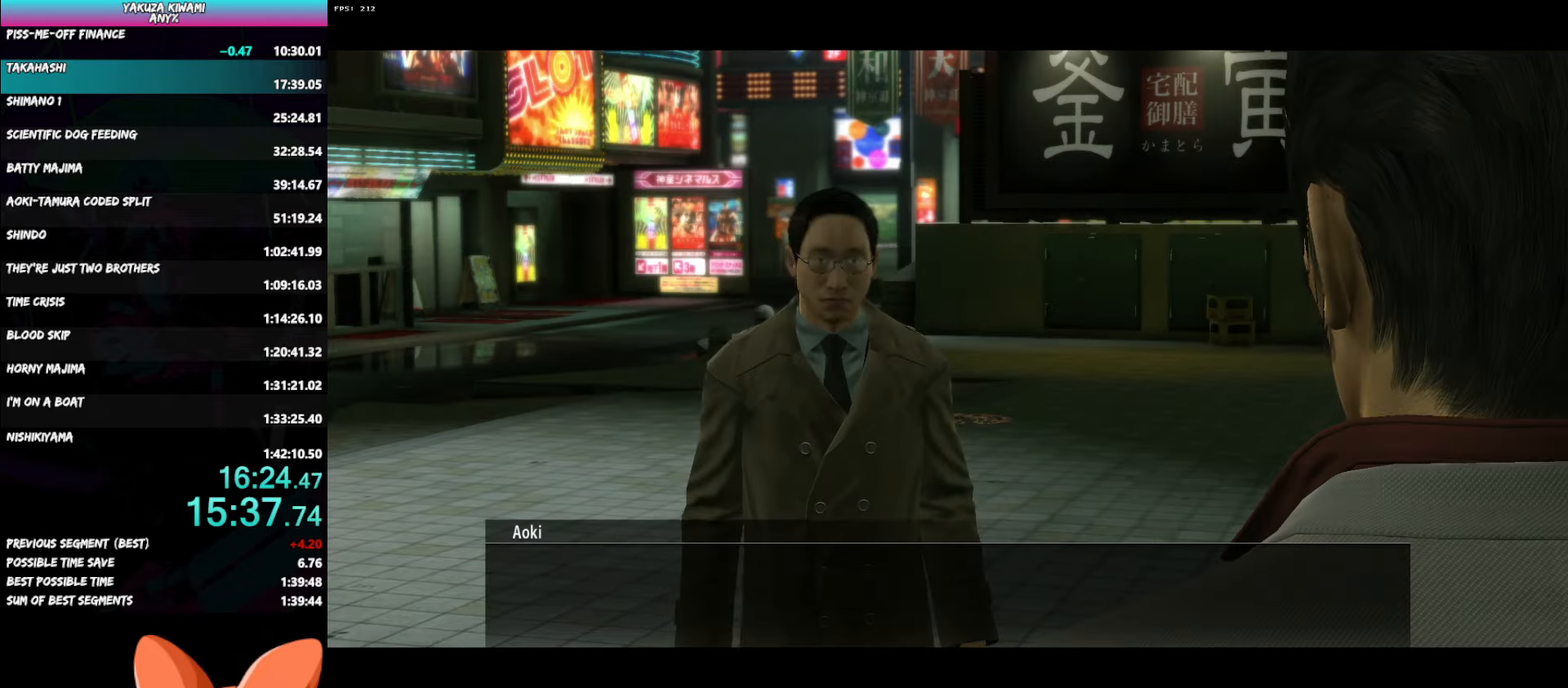
{"buttons": ["A", "R1"], "left_stick": "down-left", "right_stick": "center", "events": []}
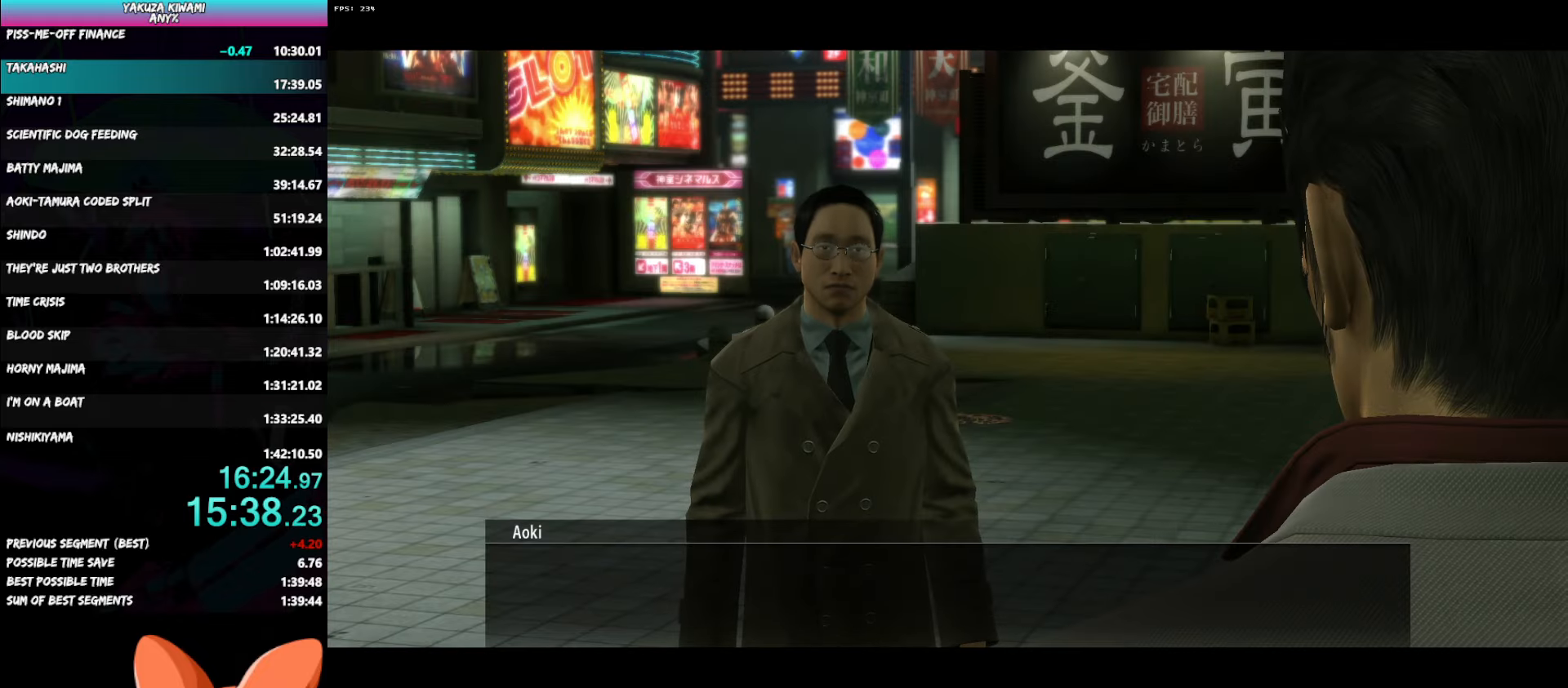
{"buttons": ["A", "R1"], "left_stick": "down-left", "right_stick": "center", "events": []}
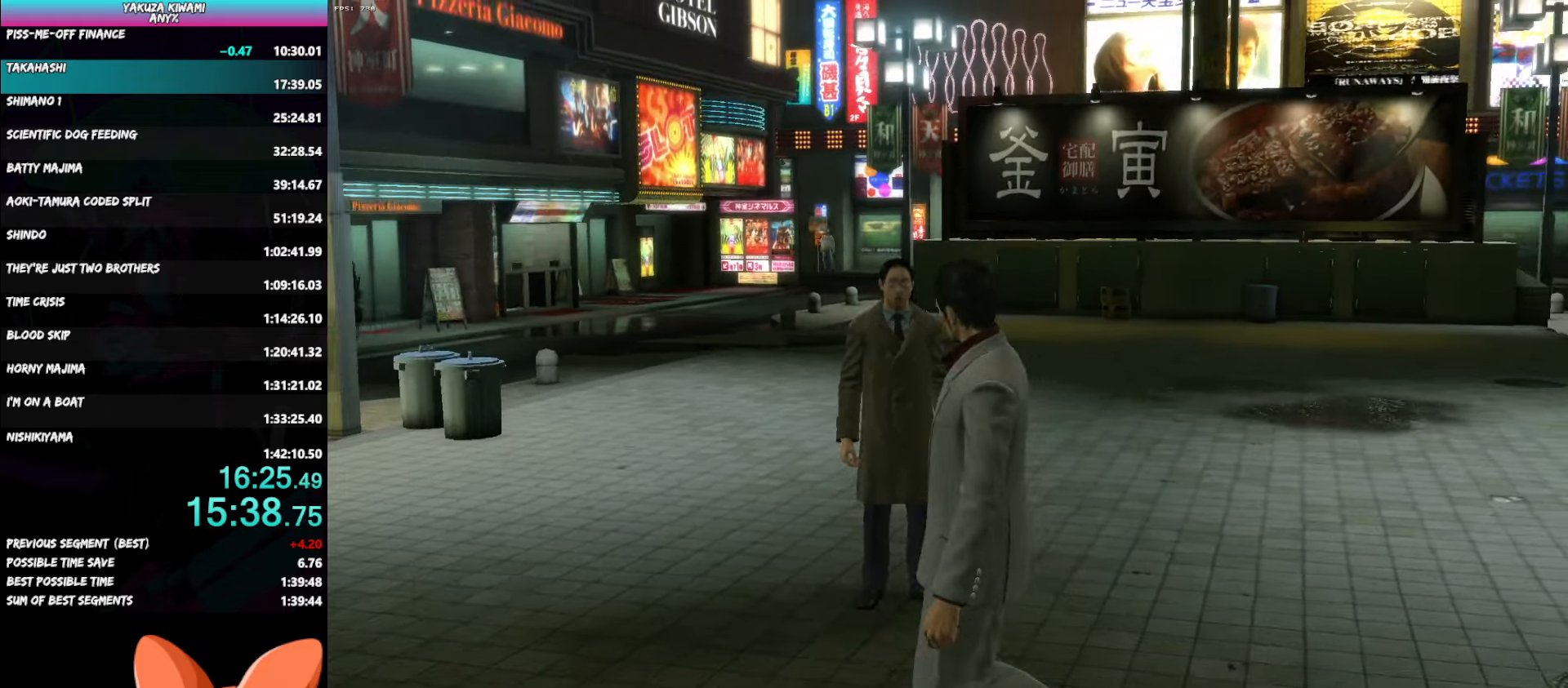
{"buttons": ["A"], "left_stick": "down-left", "right_stick": "center", "events": [[67, "R1", "up"]]}
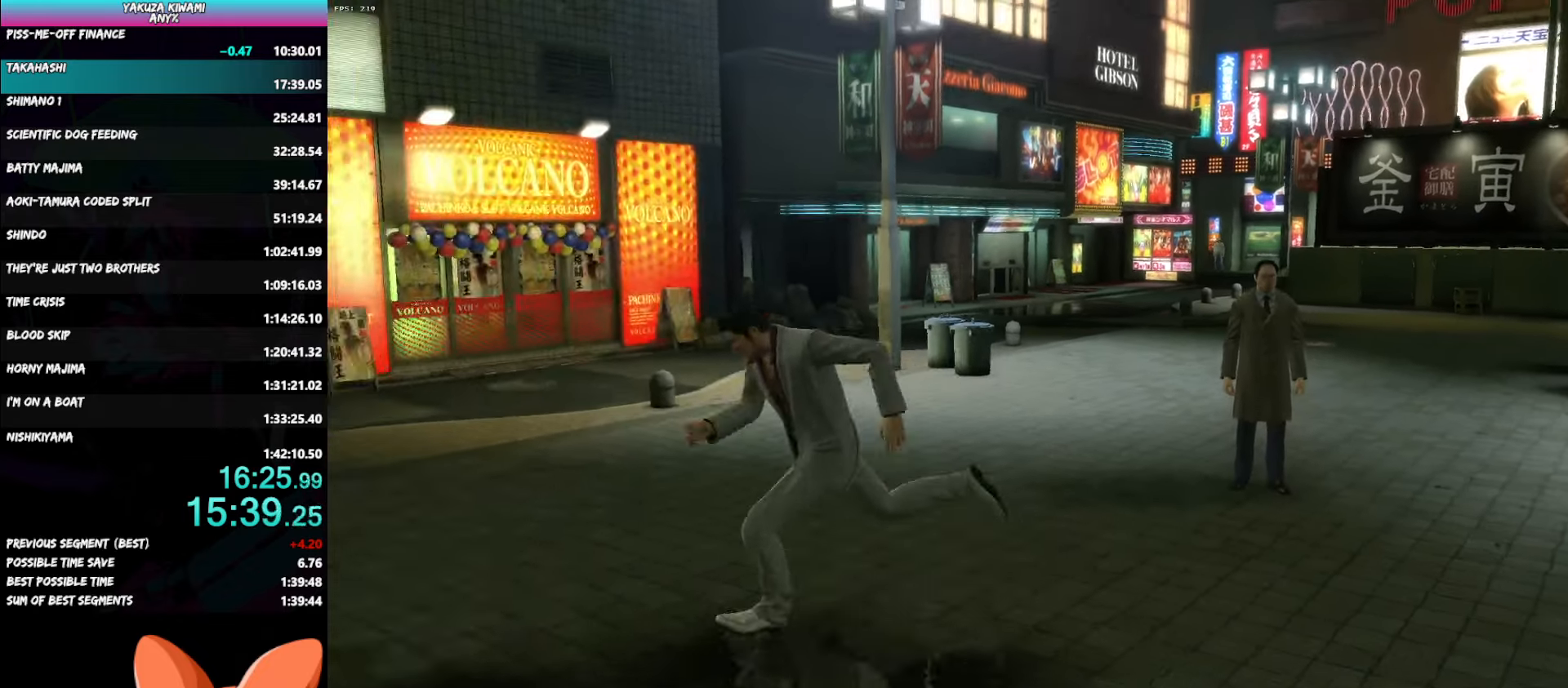
{"buttons": ["A"], "left_stick": "up-left", "right_stick": "center", "events": [[133, "left_stick", "left"], [433, "left_stick", "up-left"]]}
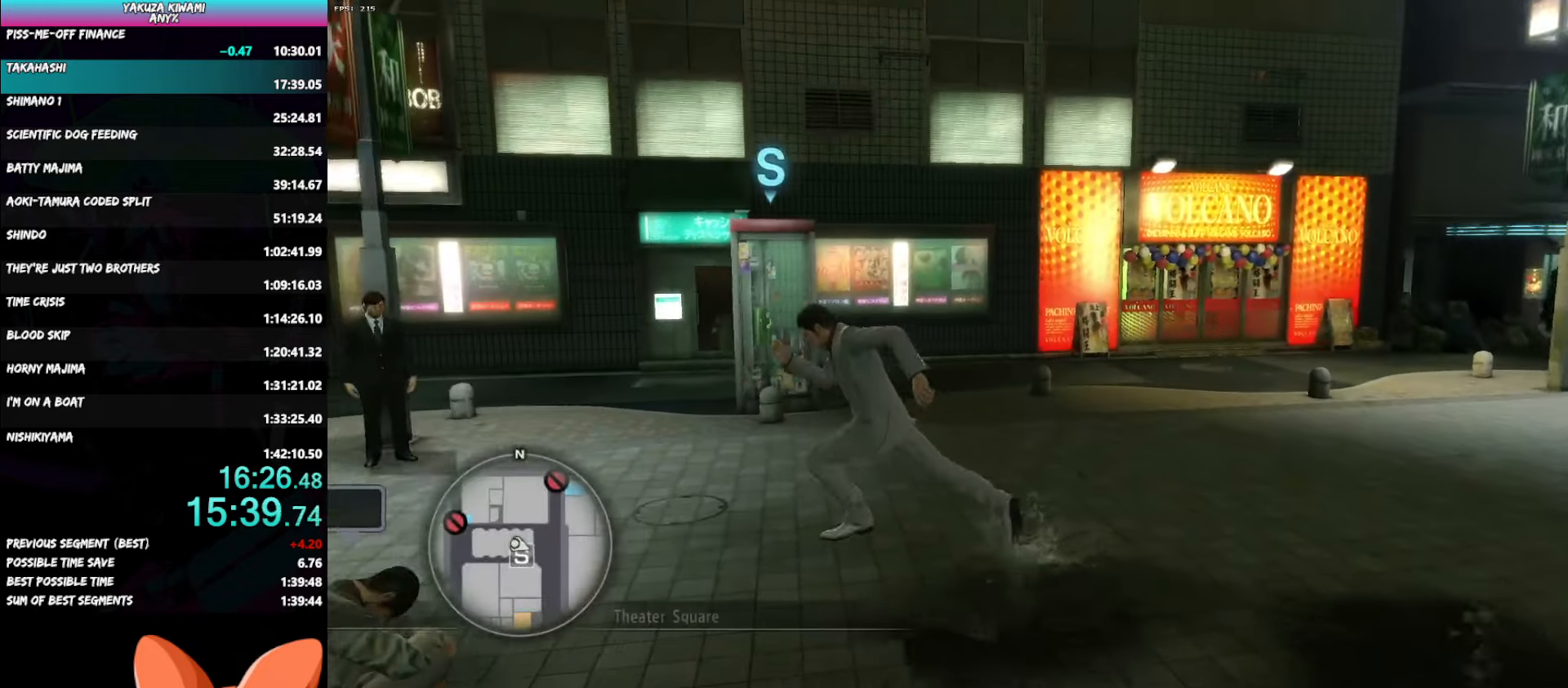
{"buttons": ["A"], "left_stick": "up-left", "right_stick": "center", "events": []}
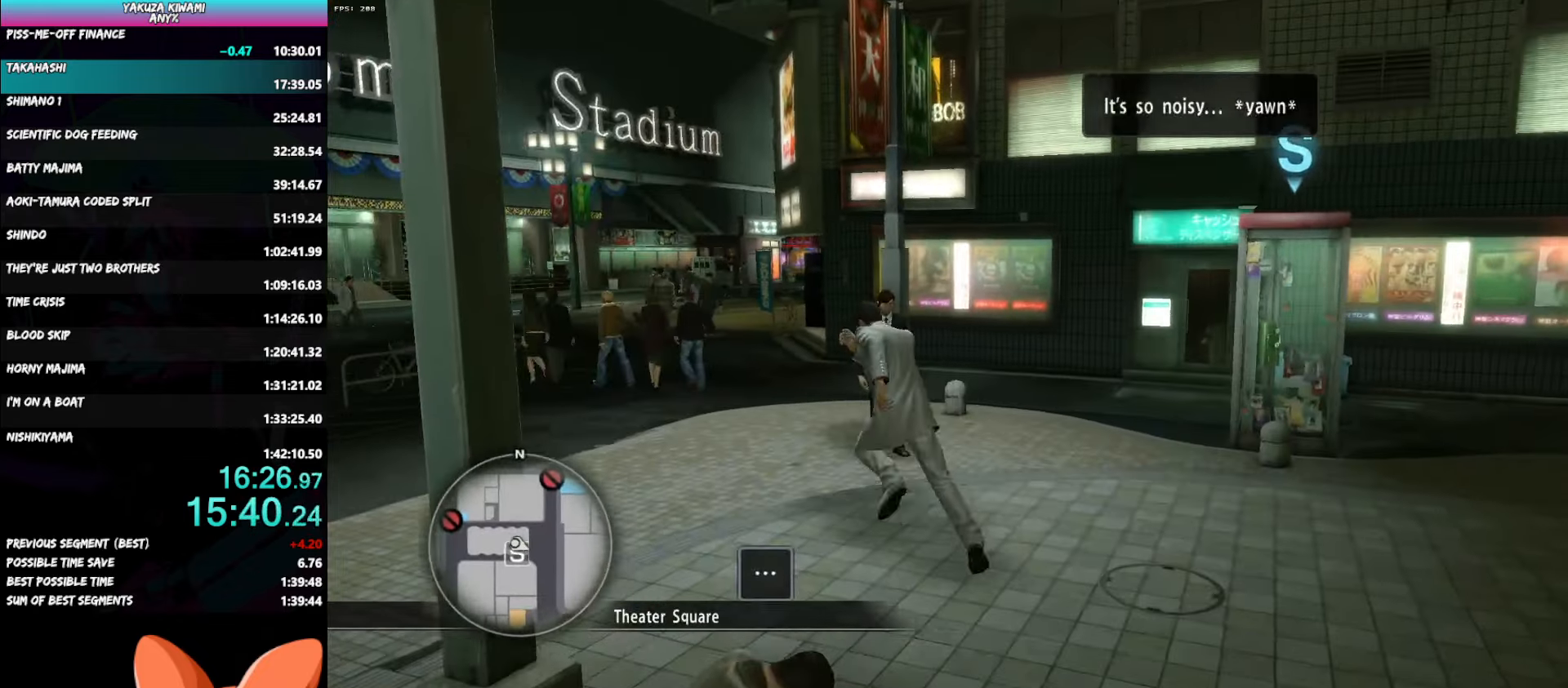
{"buttons": ["A"], "left_stick": "up-left", "right_stick": "right", "events": [[17, "right_stick", "right"]]}
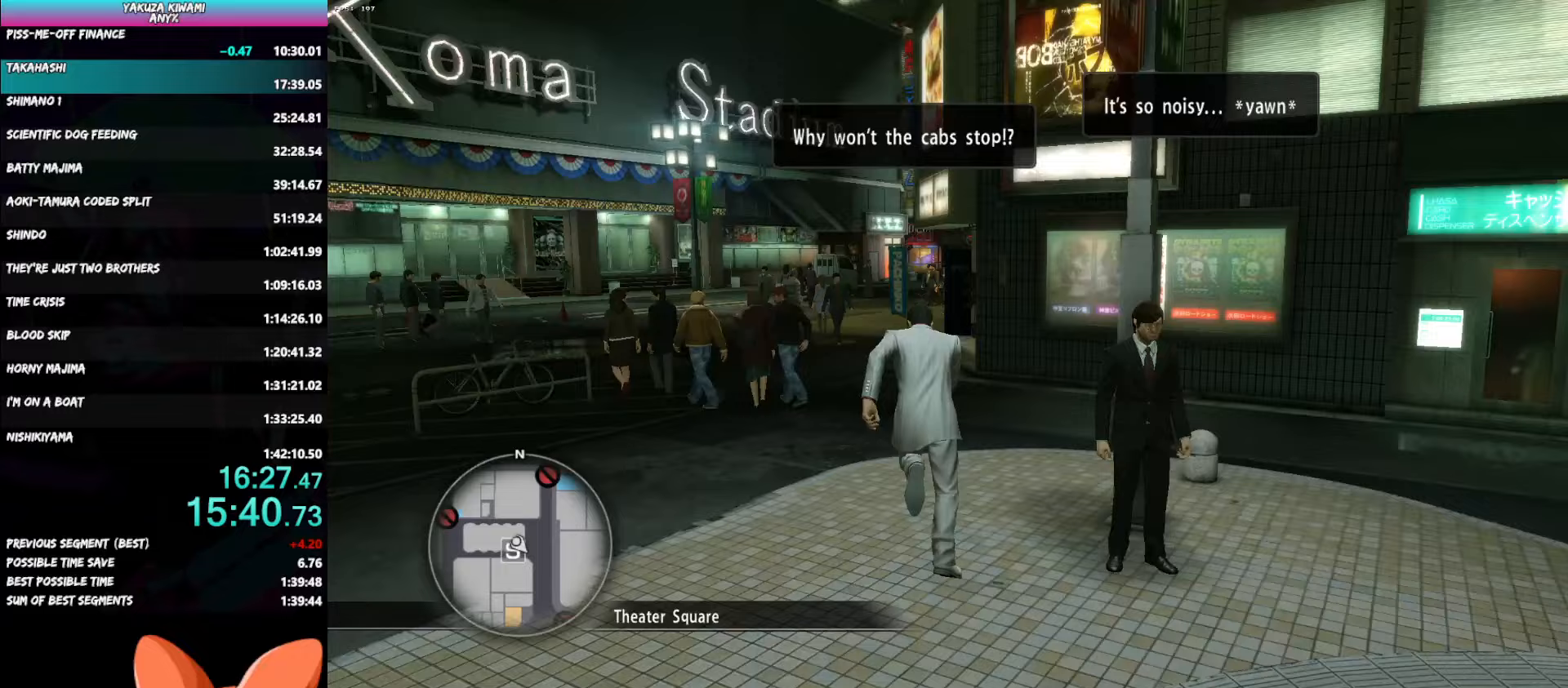
{"buttons": ["A"], "left_stick": "up", "right_stick": "right", "events": [[33, "left_stick", "up"]]}
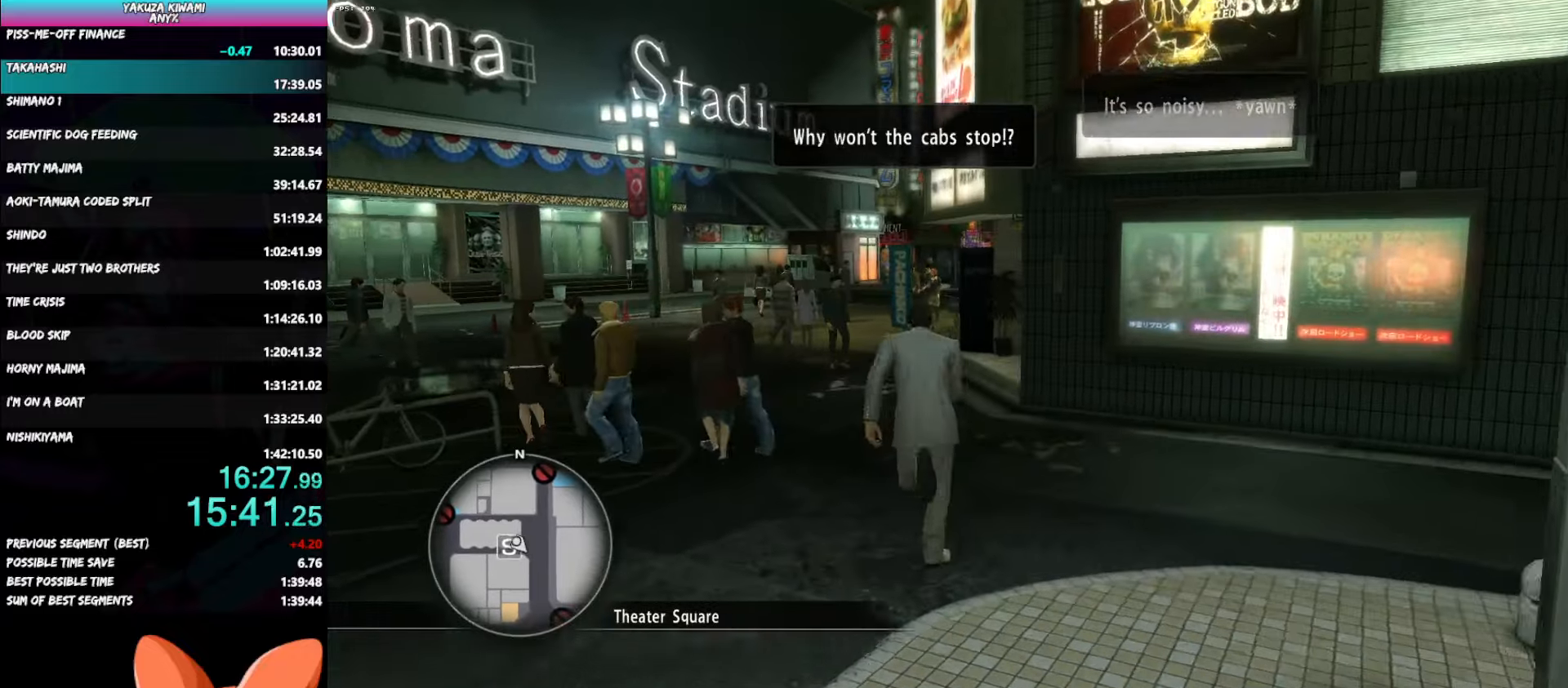
{"buttons": ["A"], "left_stick": "up", "right_stick": "right", "events": []}
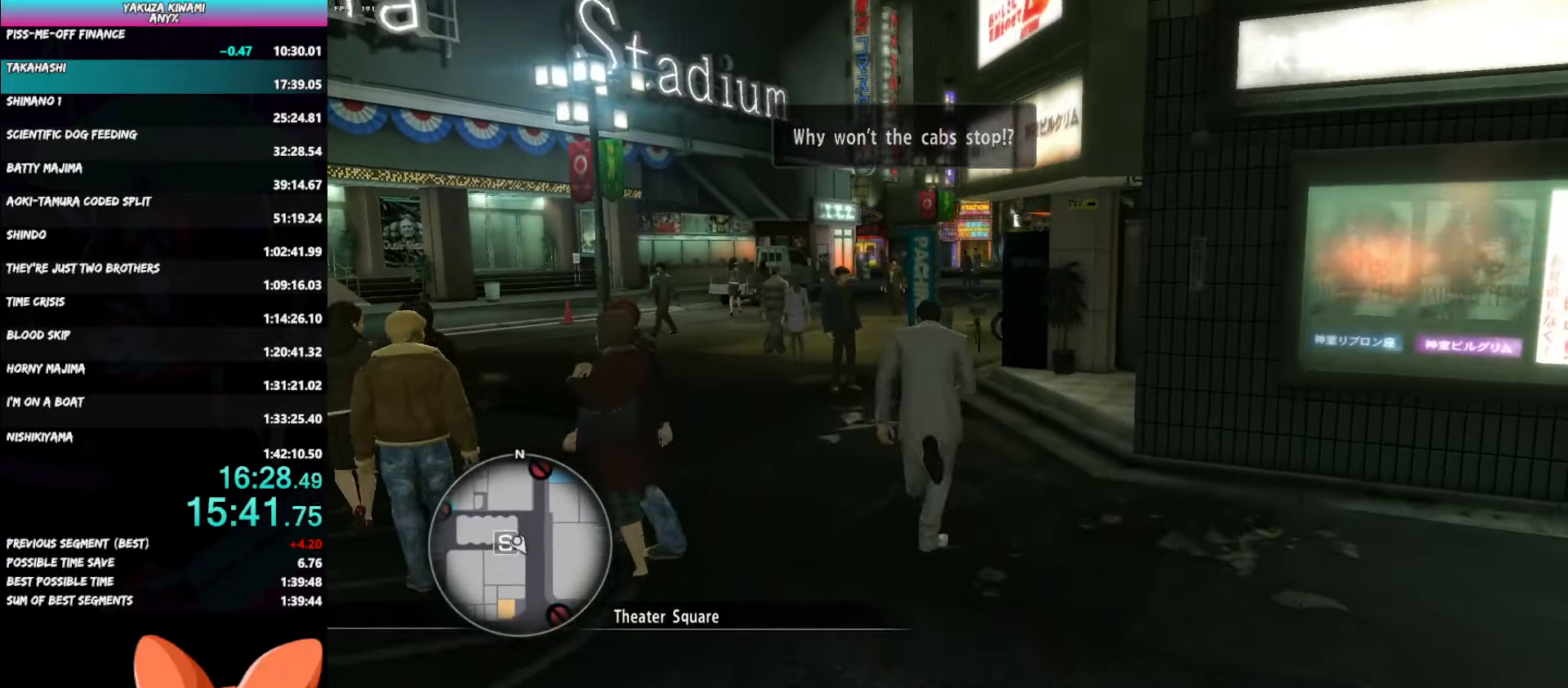
{"buttons": ["A"], "left_stick": "up", "right_stick": "right", "events": []}
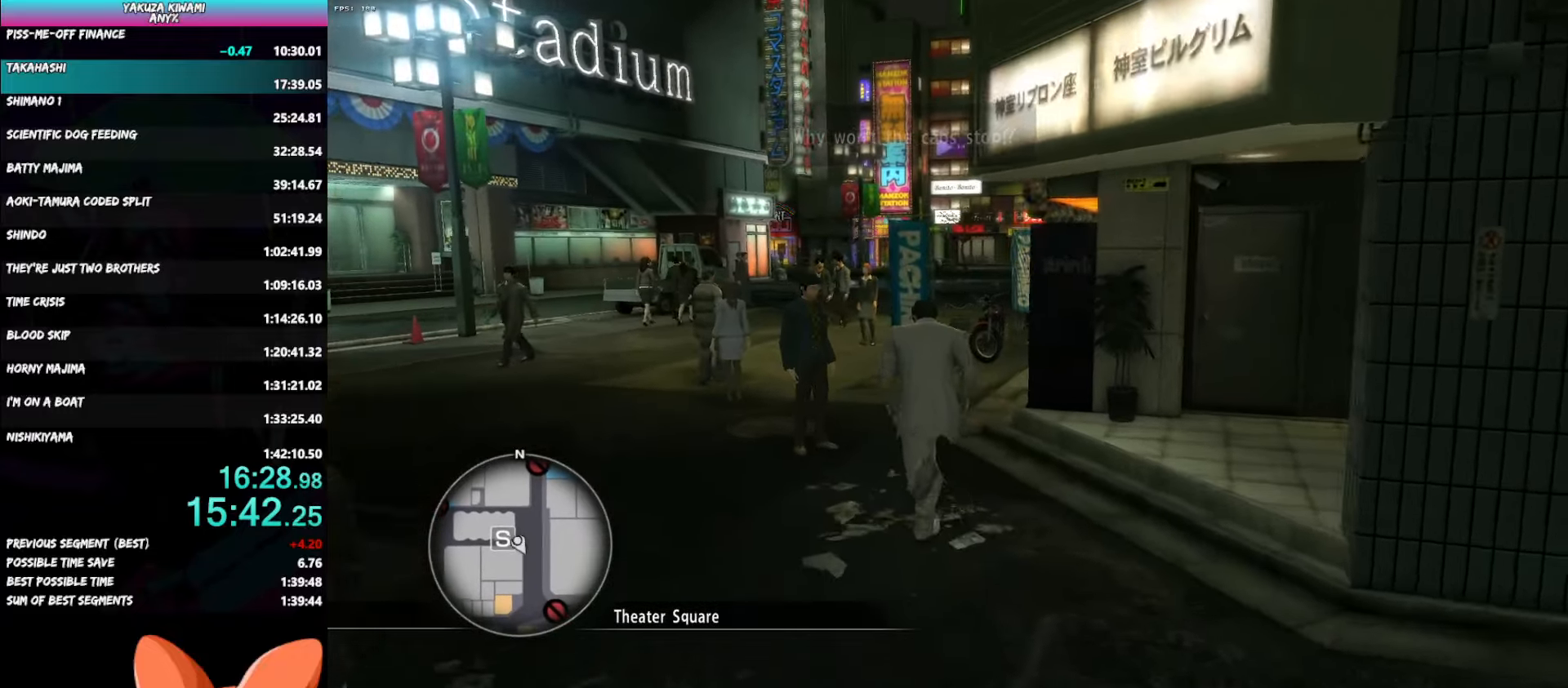
{"buttons": ["A"], "left_stick": "up", "right_stick": "right", "events": []}
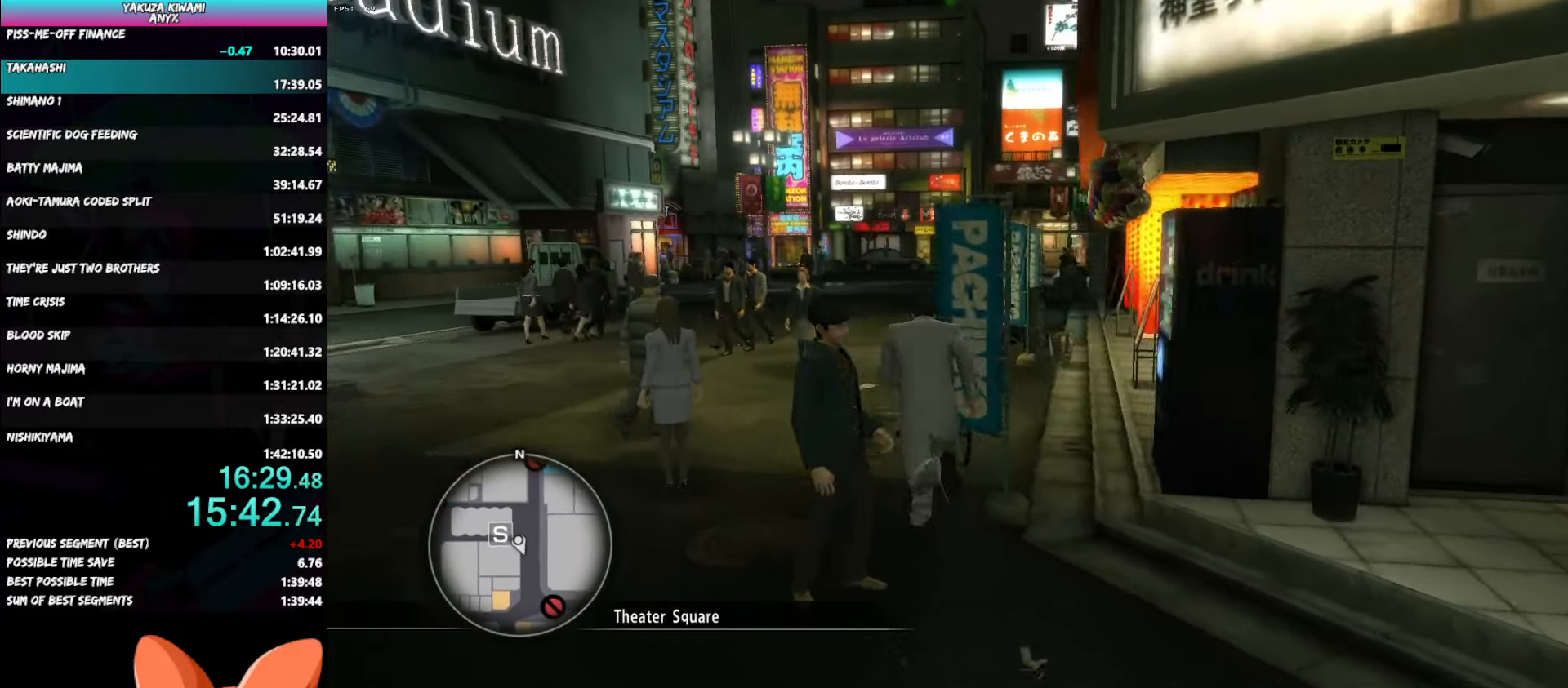
{"buttons": ["A"], "left_stick": "up", "right_stick": "right", "events": []}
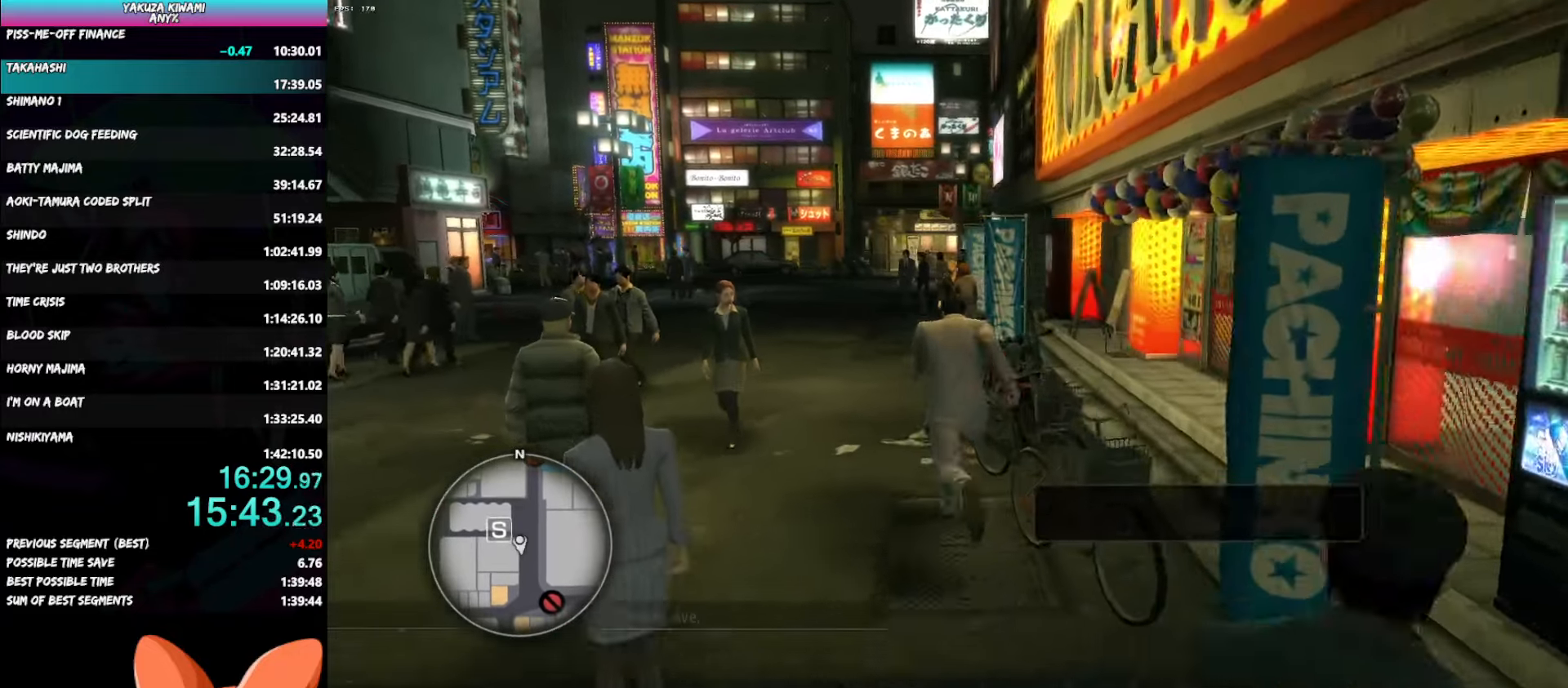
{"buttons": ["A"], "left_stick": "up", "right_stick": "right", "events": []}
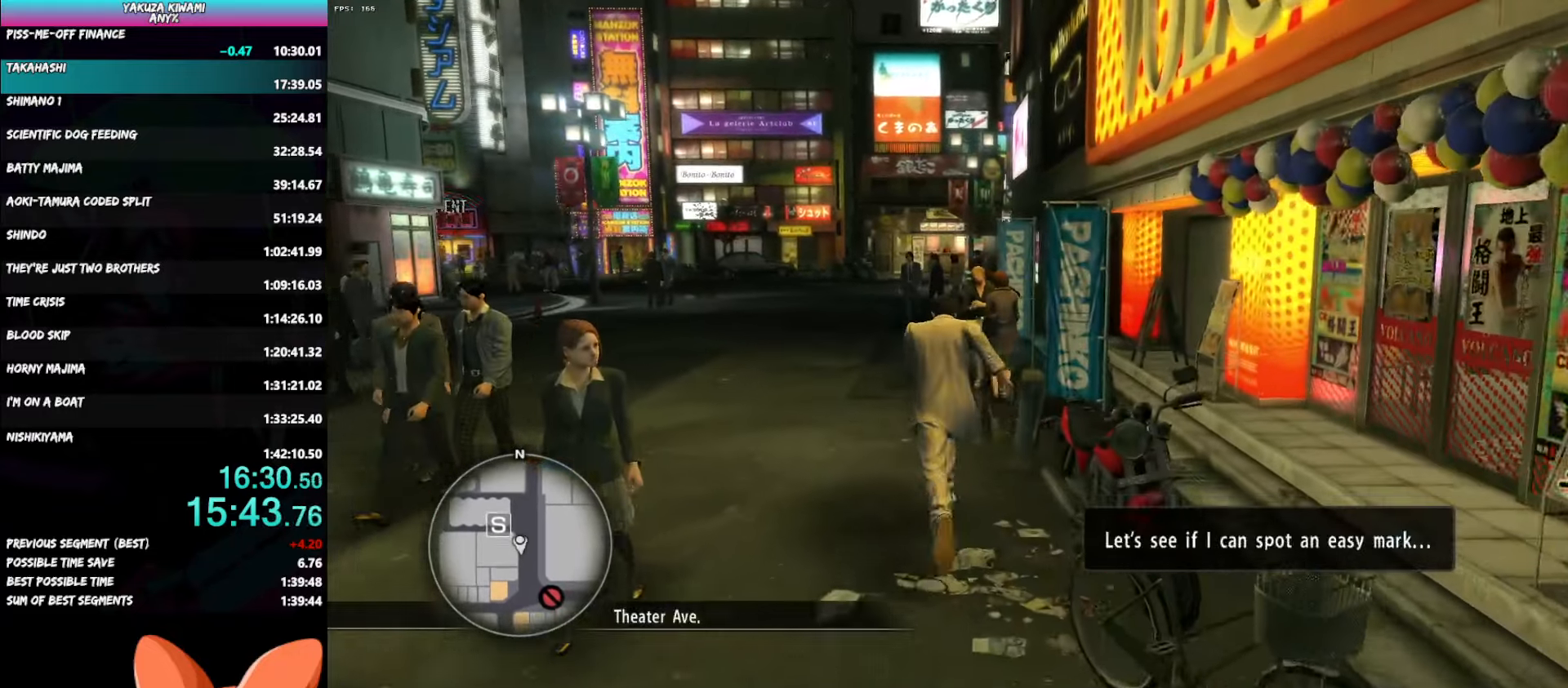
{"buttons": ["A"], "left_stick": "up", "right_stick": "right", "events": []}
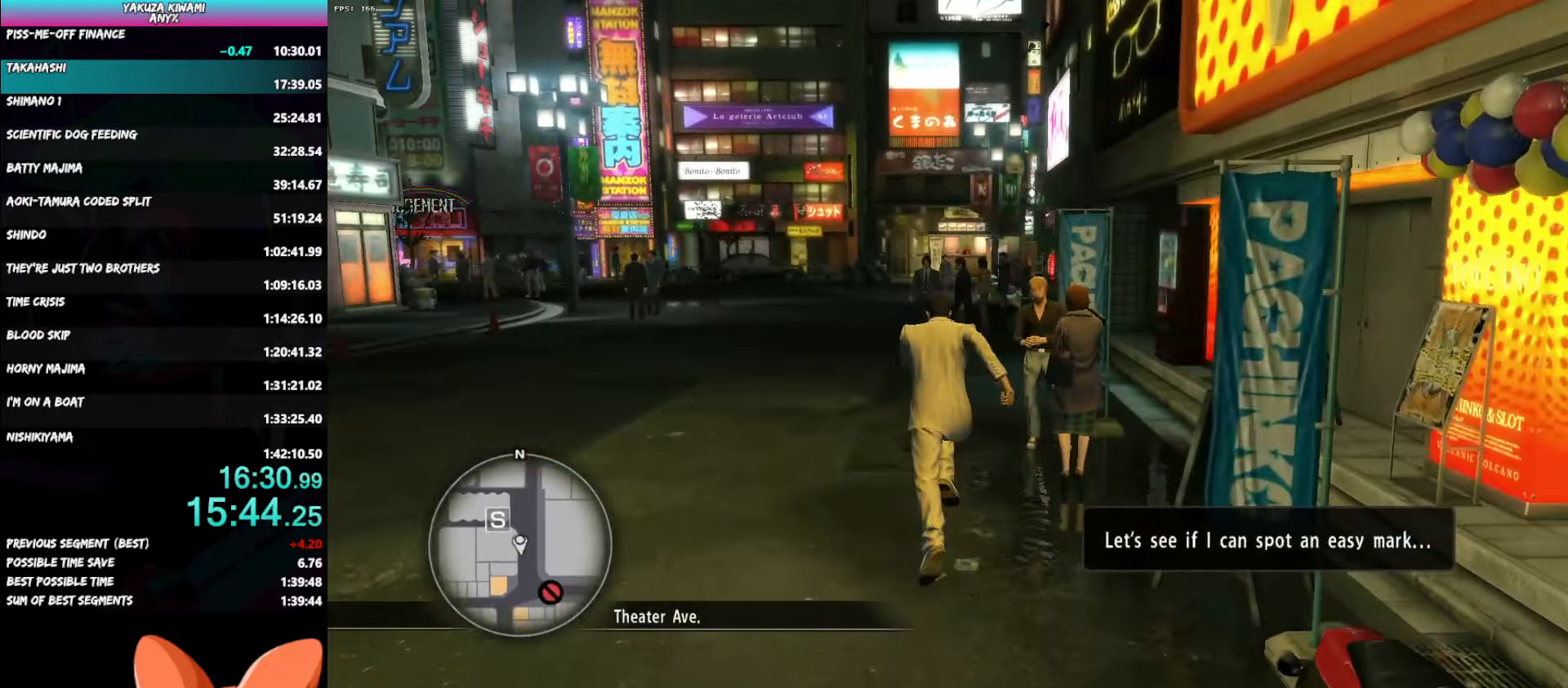
{"buttons": [], "left_stick": "up", "right_stick": "right", "events": [[200, "A", "up"]]}
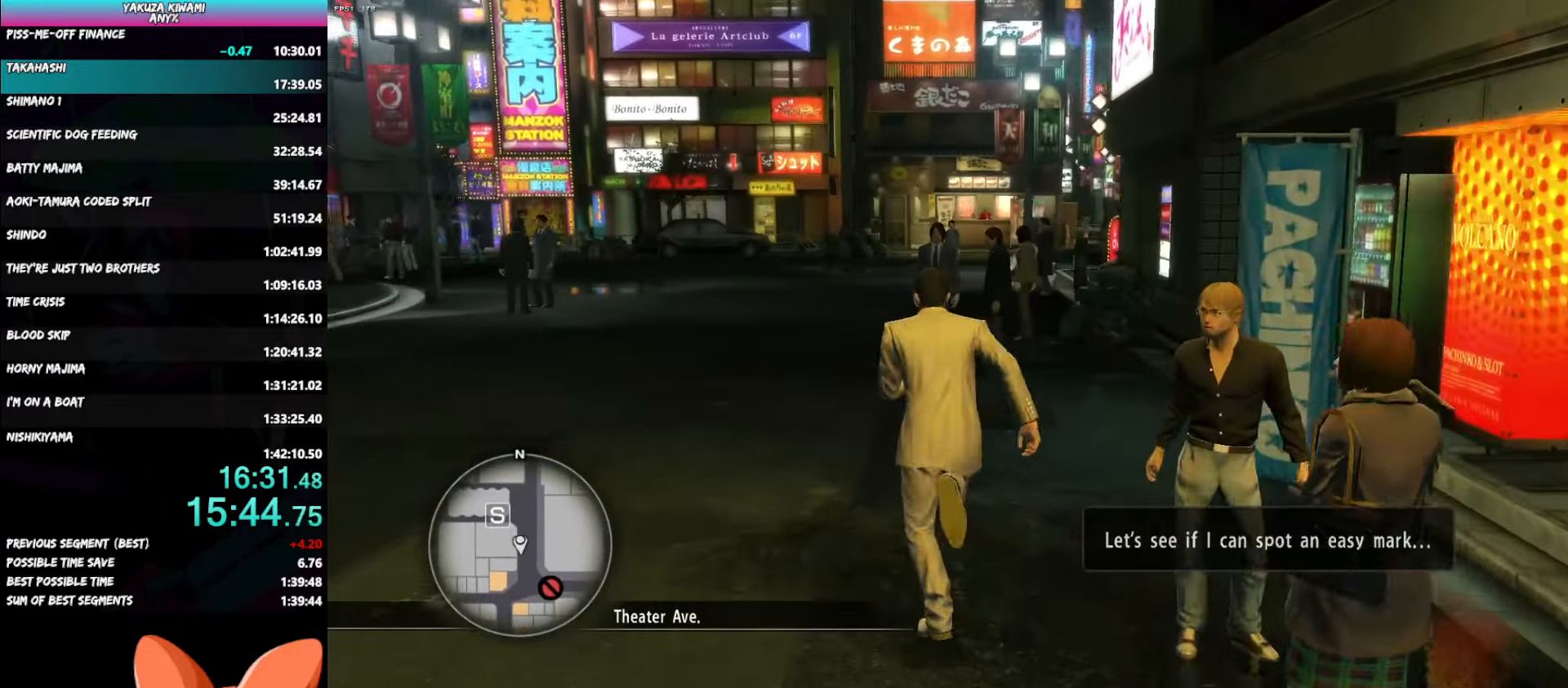
{"buttons": [], "left_stick": "up", "right_stick": "right", "events": []}
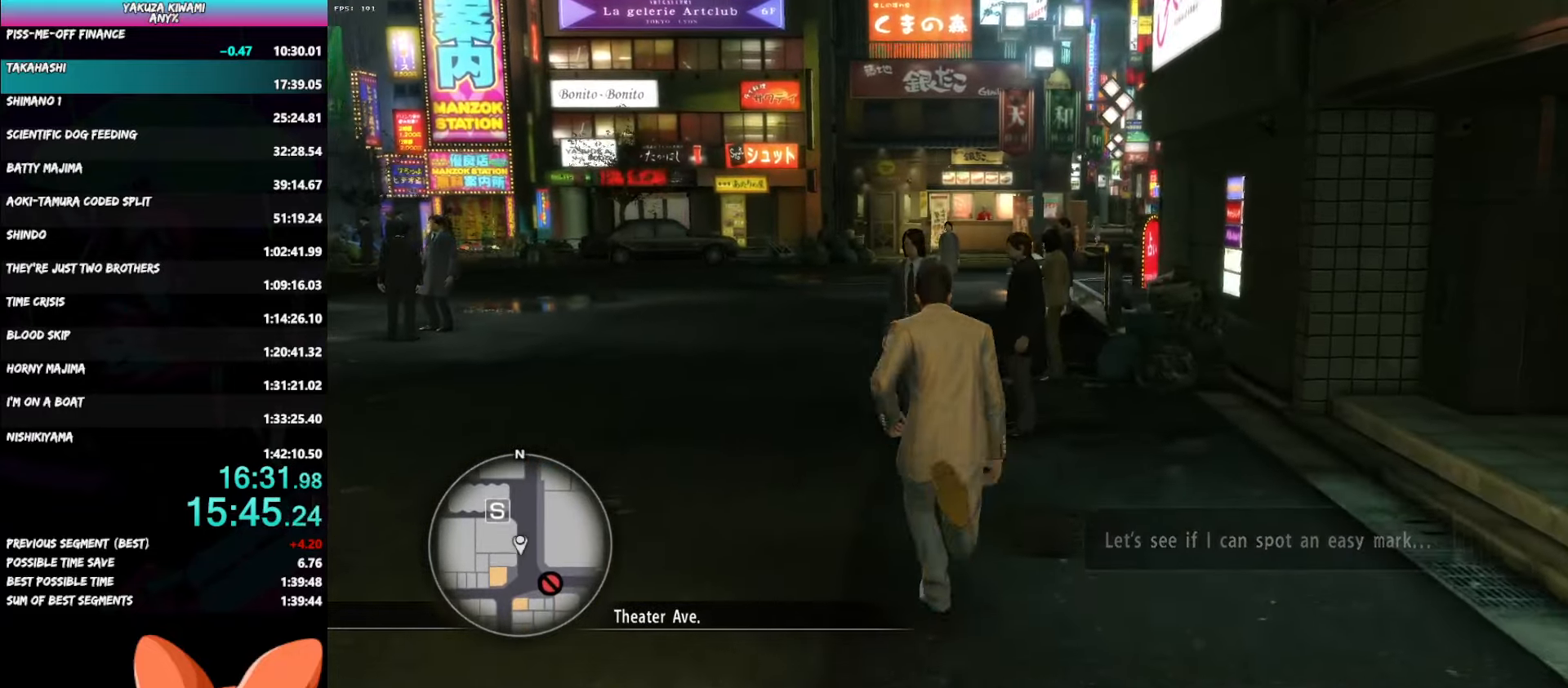
{"buttons": ["A"], "left_stick": "up", "right_stick": "right", "events": [[117, "A", "down"]]}